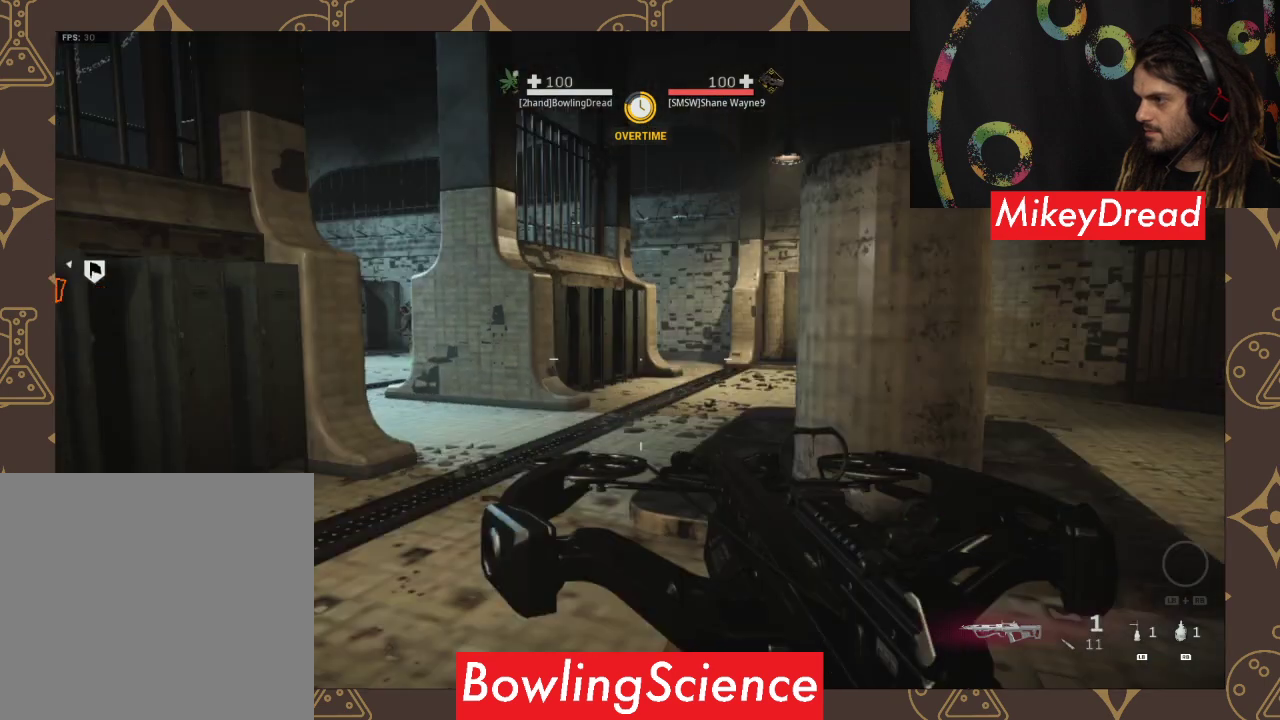
Gameplay with a controller (Xbox layout); each line is a JSON object with the inputs held at the frame after it. "events" lists button and stick changes between this image and that frame as [ms after this image, input, new state], when the widget could be followed in between.
{"buttons": [], "left_stick": "up-left", "right_stick": "center", "events": [[133, "right_stick", "right"], [400, "left_stick", "up-left"], [400, "right_stick", "center"]]}
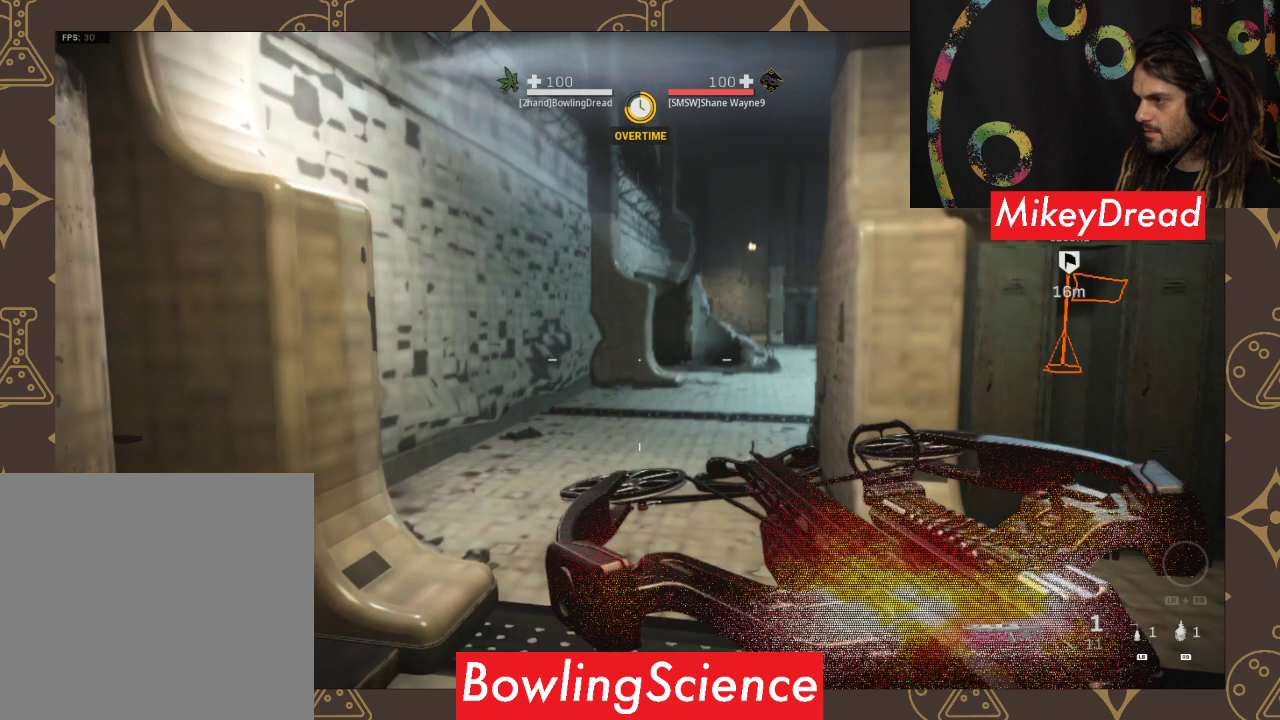
{"buttons": [], "left_stick": "left", "right_stick": "right", "events": [[233, "left_stick", "left"], [233, "right_stick", "right"]]}
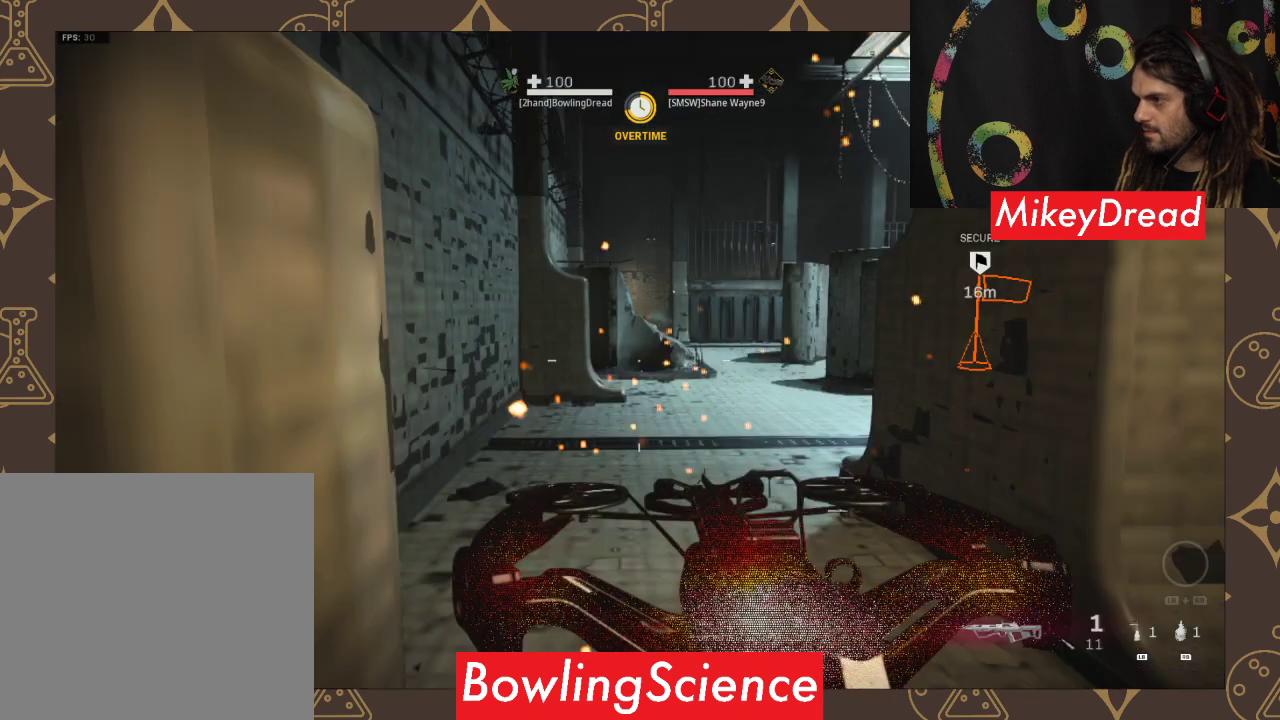
{"buttons": [], "left_stick": "up-left", "right_stick": "right", "events": [[33, "left_stick", "up-left"]]}
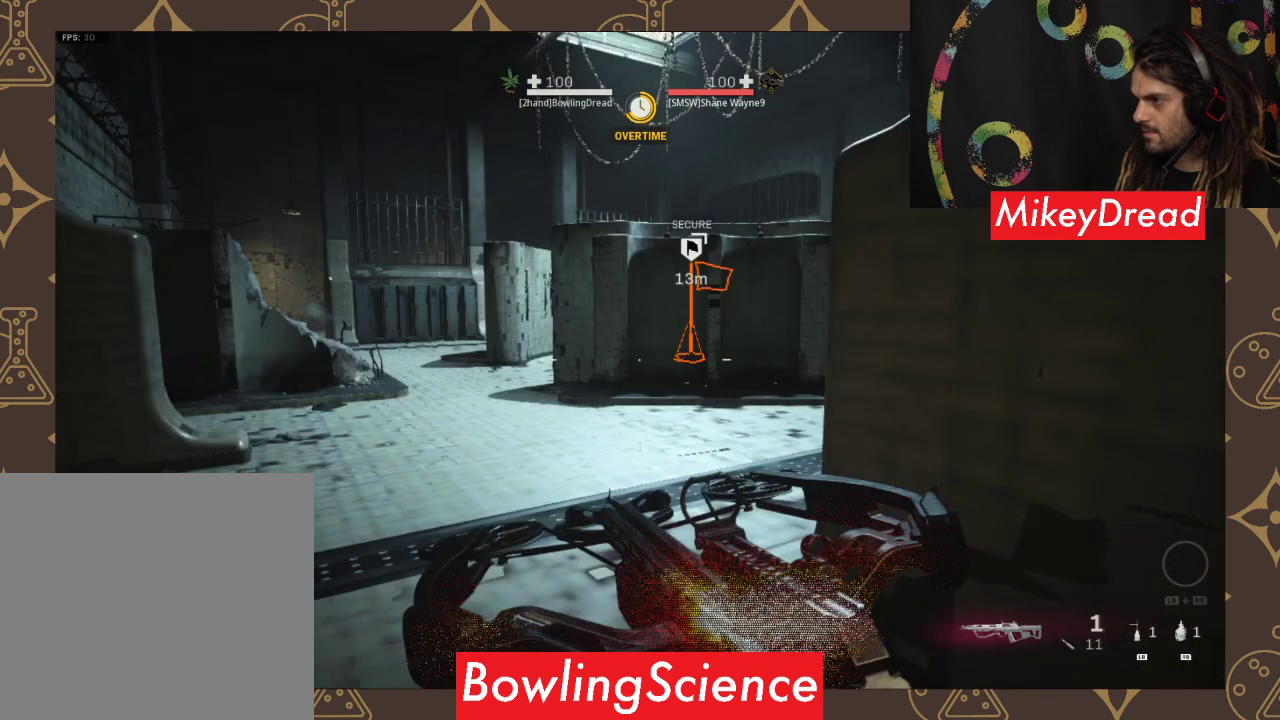
{"buttons": [], "left_stick": "up-left", "right_stick": "center", "events": [[133, "L3", "down"], [133, "right_stick", "center"], [400, "L3", "up"]]}
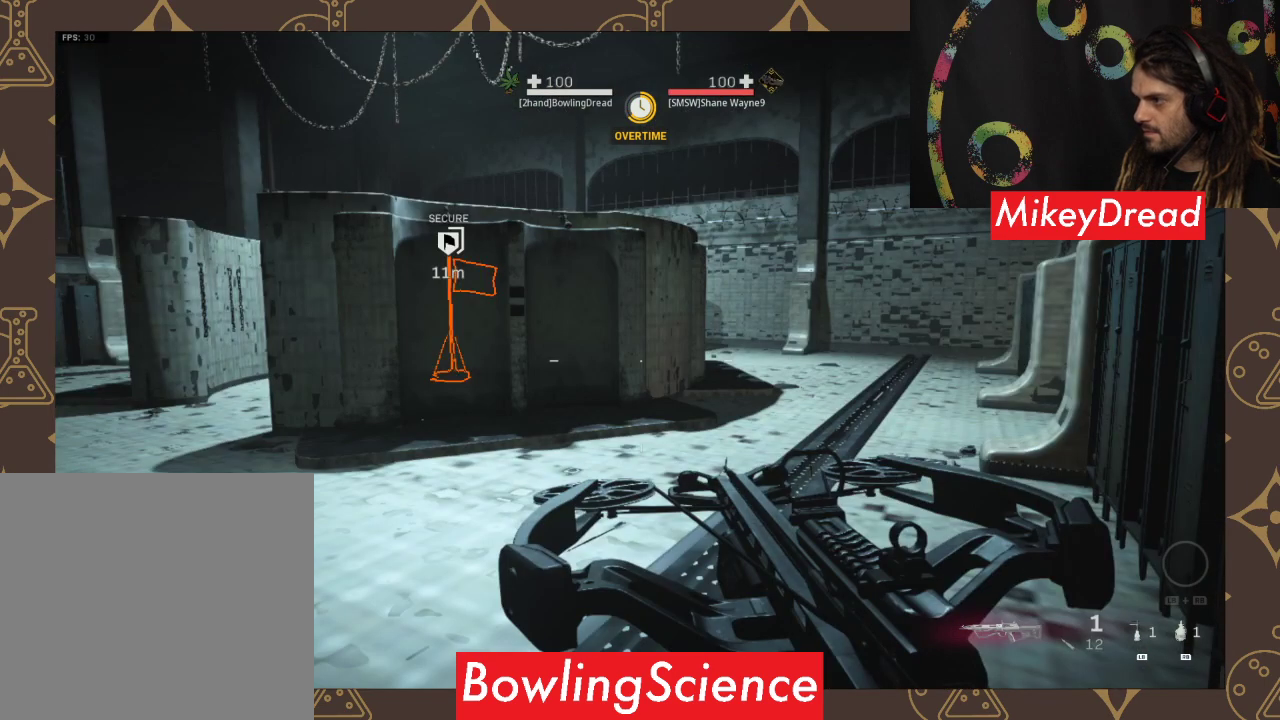
{"buttons": [], "left_stick": "up-left", "right_stick": "right", "events": [[200, "right_stick", "right"]]}
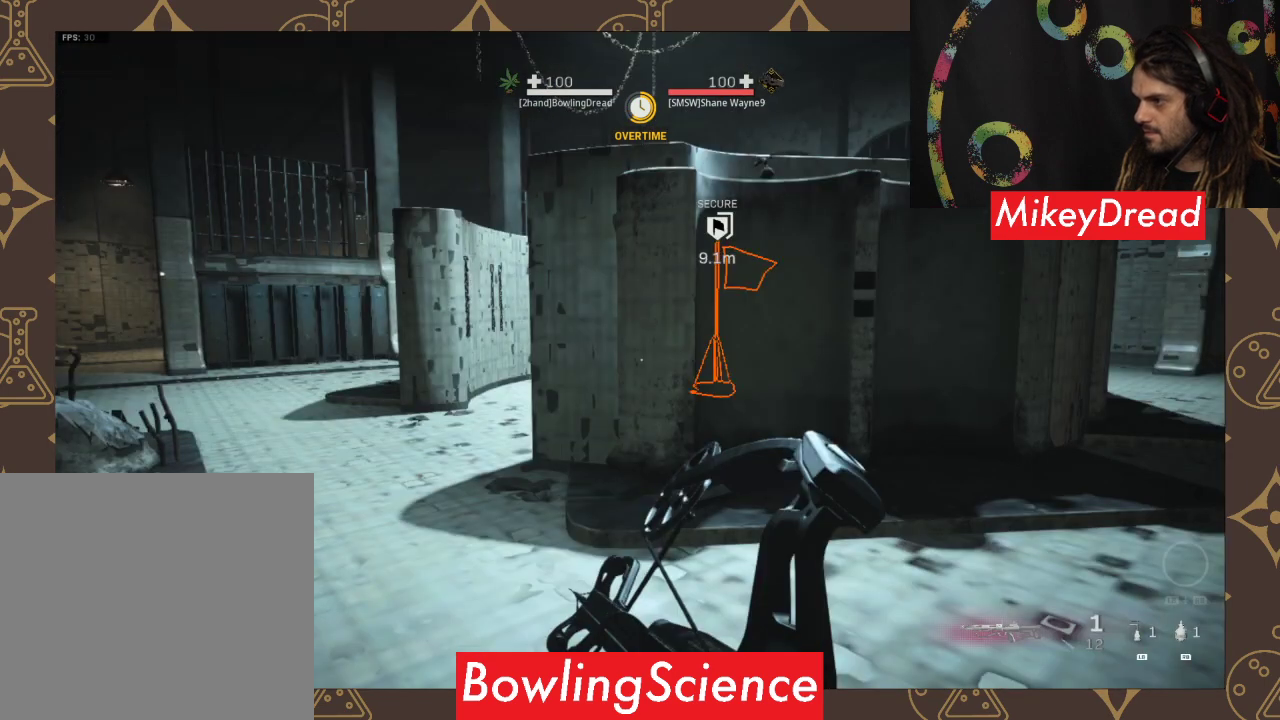
{"buttons": [], "left_stick": "up-left", "right_stick": "right", "events": []}
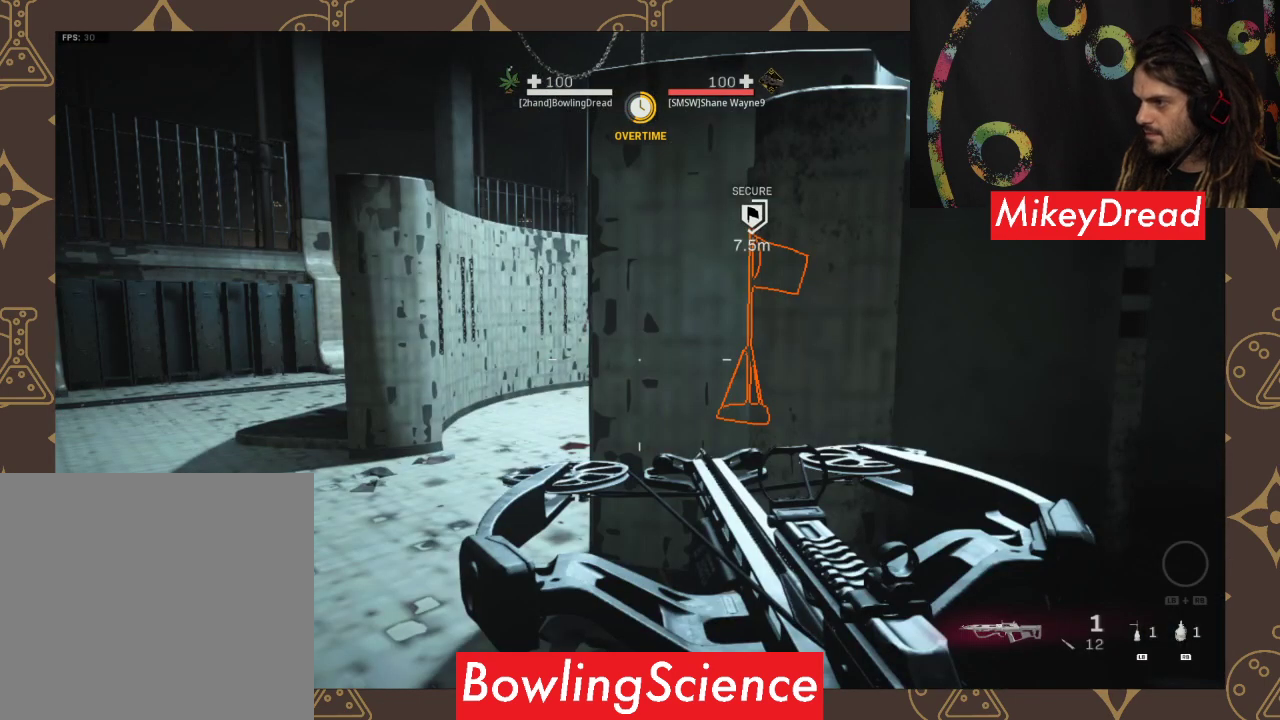
{"buttons": [], "left_stick": "up-left", "right_stick": "center", "events": [[33, "right_stick", "center"]]}
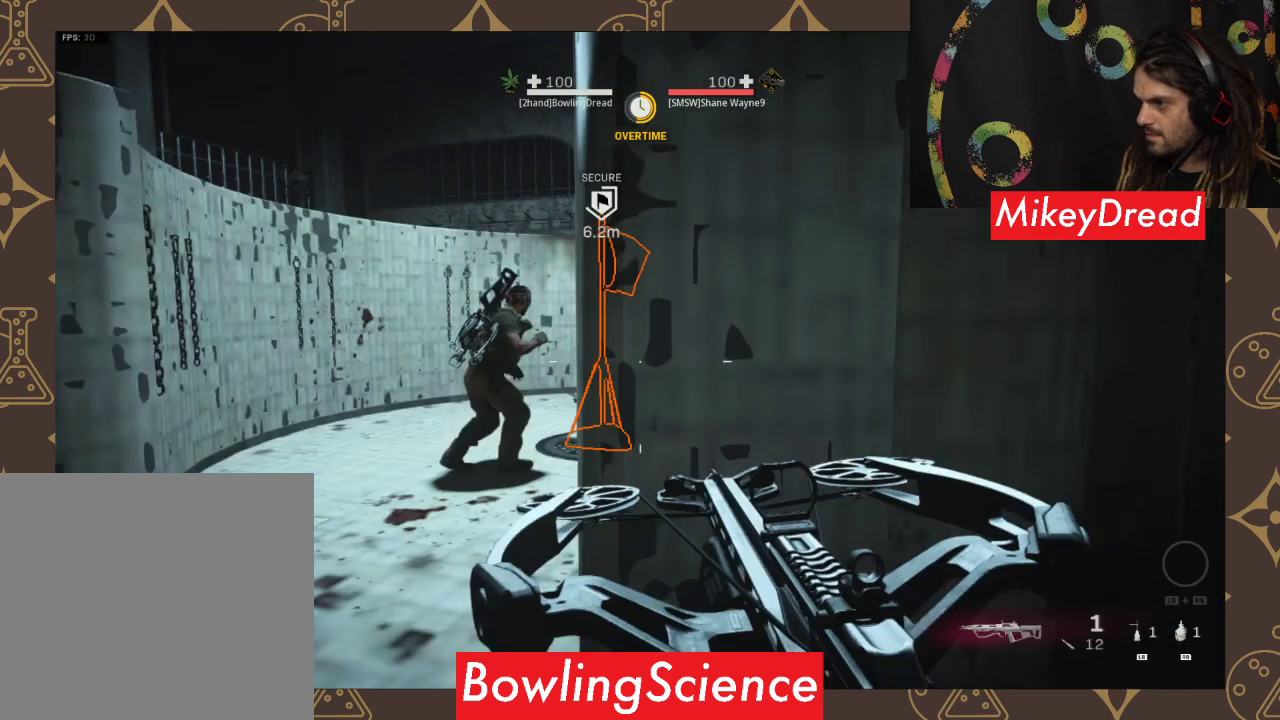
{"buttons": [], "left_stick": "up-left", "right_stick": "center", "events": [[67, "R2", "down"], [367, "R2", "up"]]}
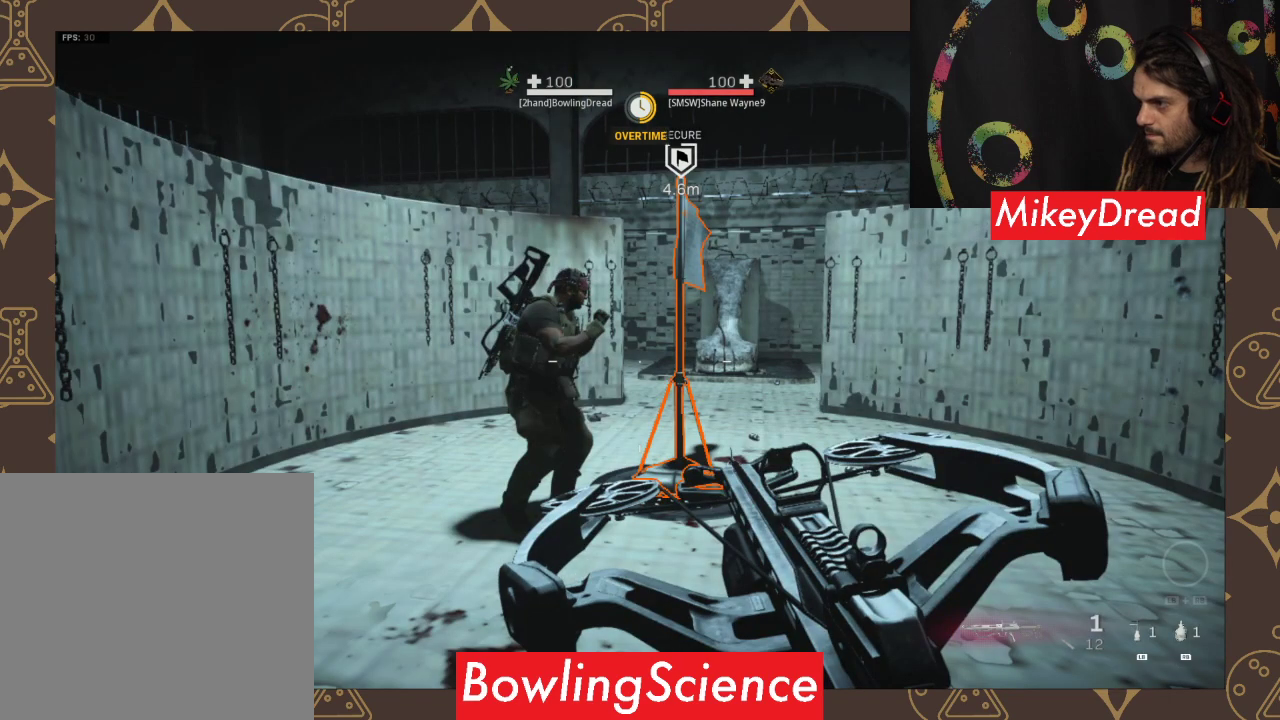
{"buttons": ["L2"], "left_stick": "up", "right_stick": "down", "events": [[100, "left_stick", "up"], [100, "right_stick", "down"], [433, "L2", "down"]]}
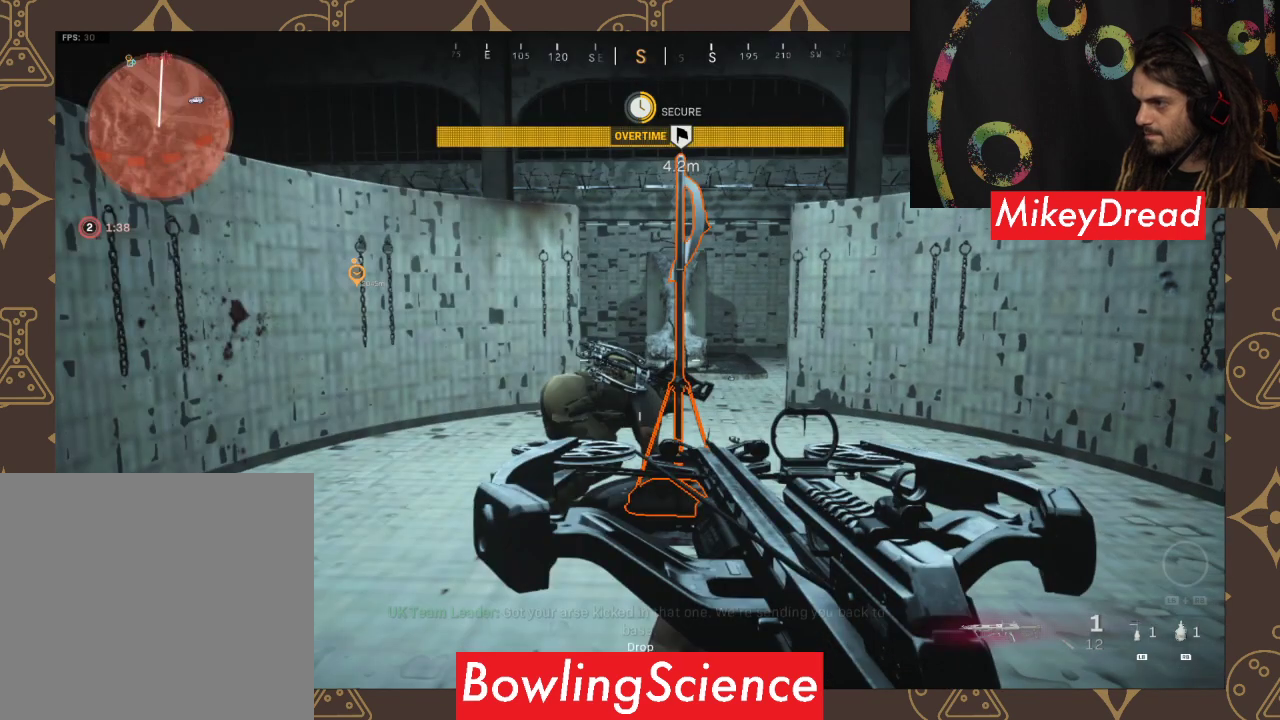
{"buttons": ["L2"], "left_stick": "up", "right_stick": "down", "events": []}
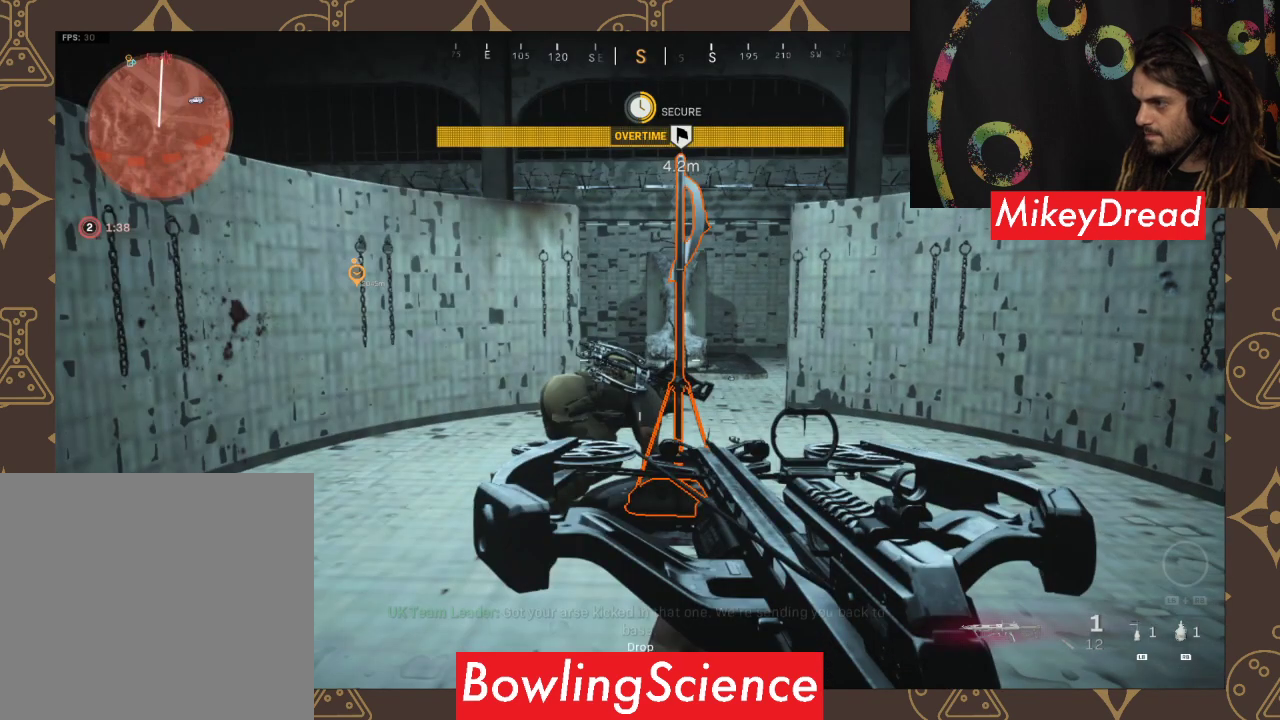
{"buttons": [], "left_stick": "center", "right_stick": "center", "events": [[33, "L2", "up"], [33, "left_stick", "center"], [33, "right_stick", "center"]]}
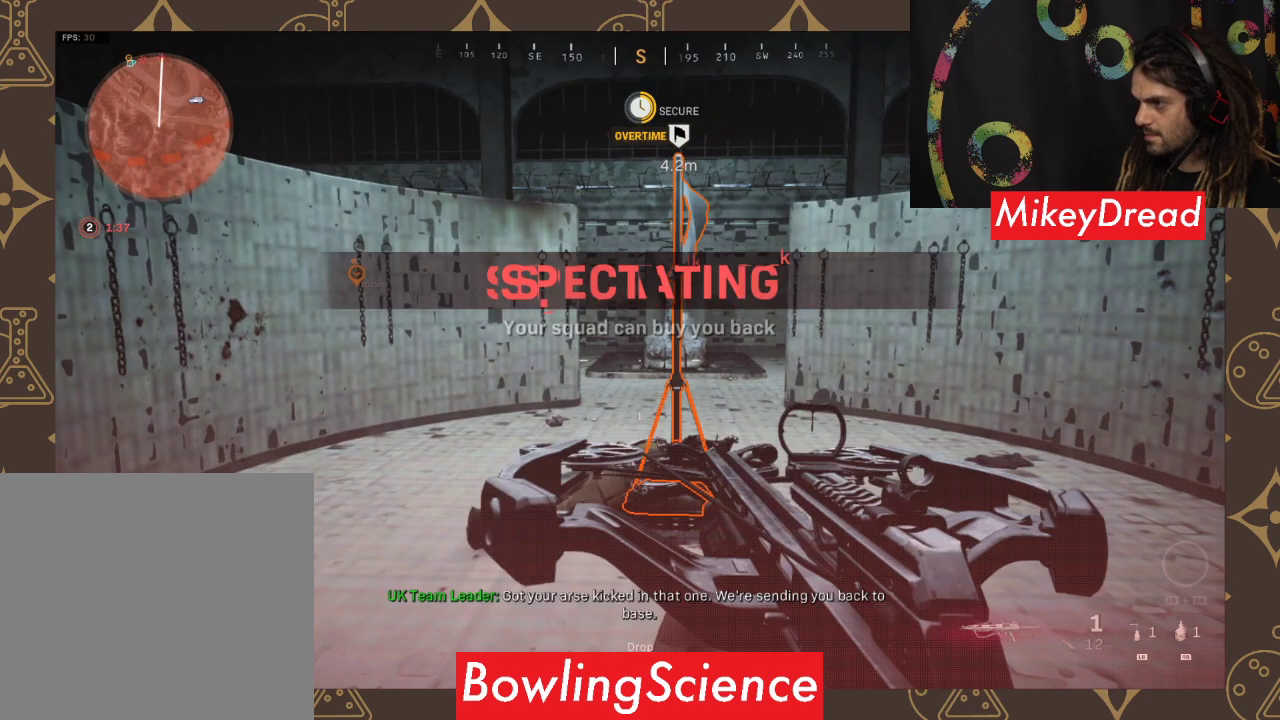
{"buttons": [], "left_stick": "center", "right_stick": "center", "events": [[100, "right_stick", "down"], [367, "right_stick", "center"]]}
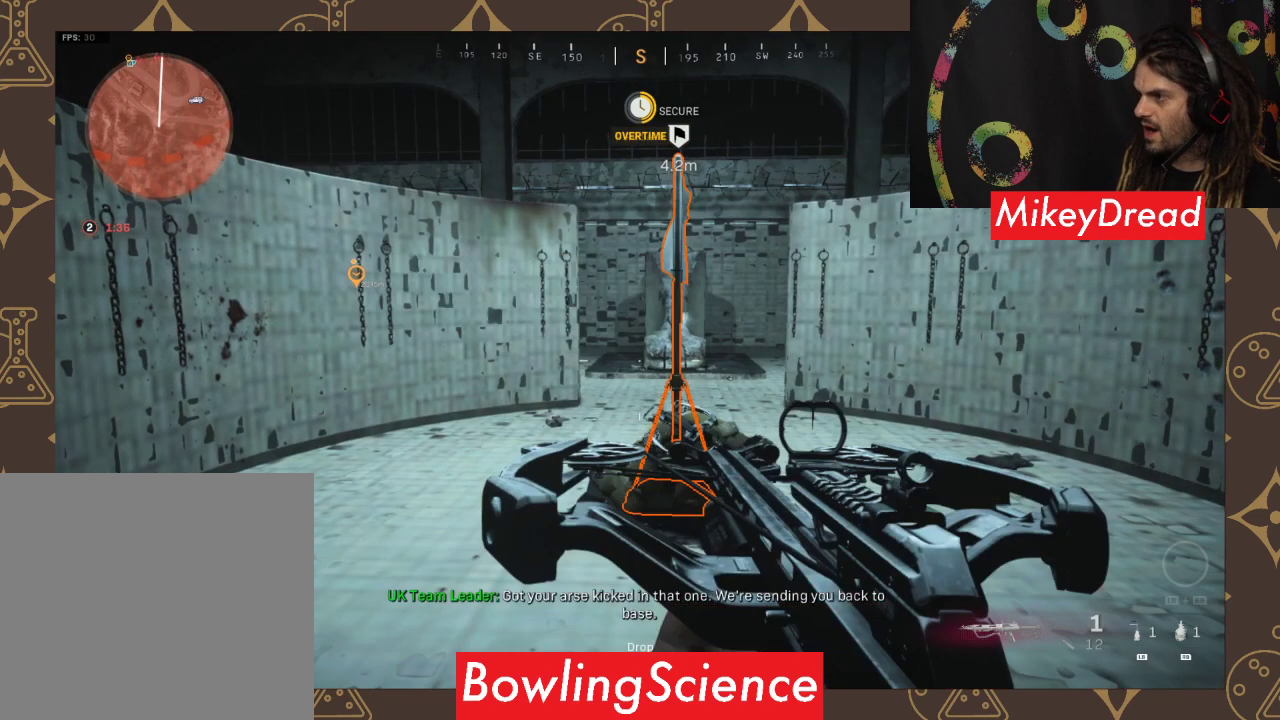
{"buttons": [], "left_stick": "down", "right_stick": "left", "events": [[133, "right_stick", "down-left"], [400, "left_stick", "down"], [400, "right_stick", "left"]]}
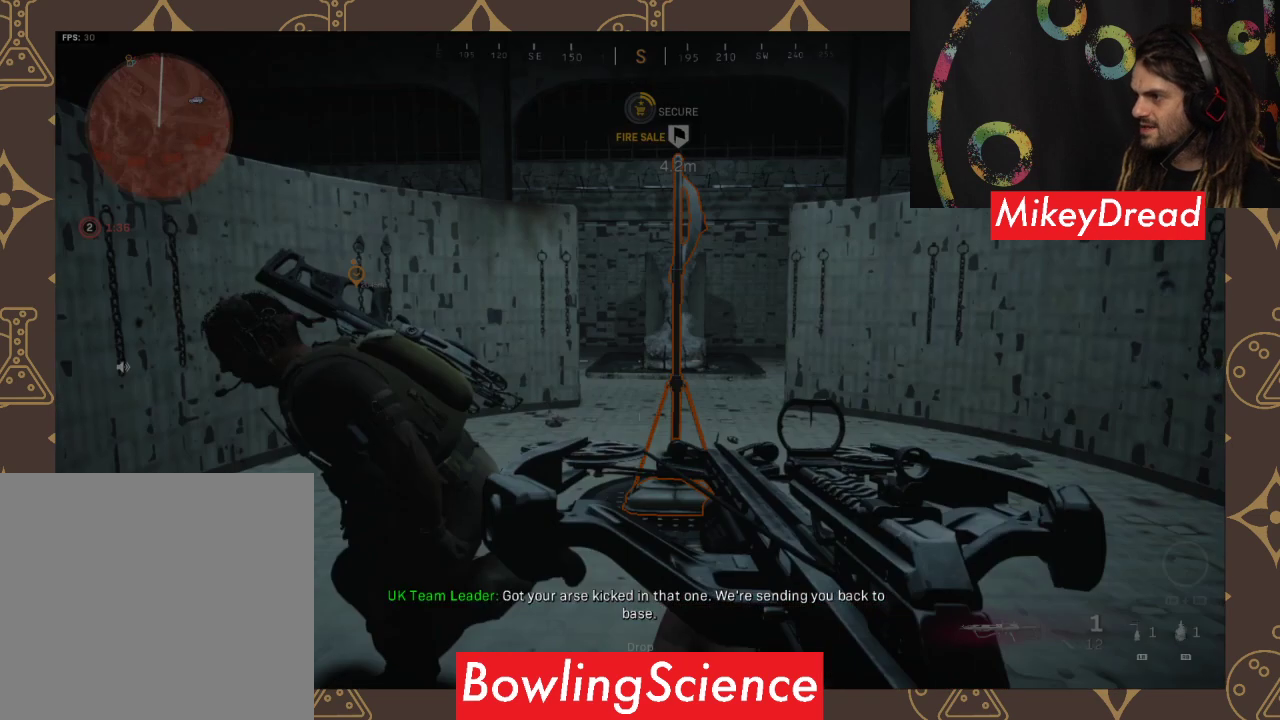
{"buttons": [], "left_stick": "center", "right_stick": "center", "events": [[167, "left_stick", "center"], [167, "right_stick", "center"]]}
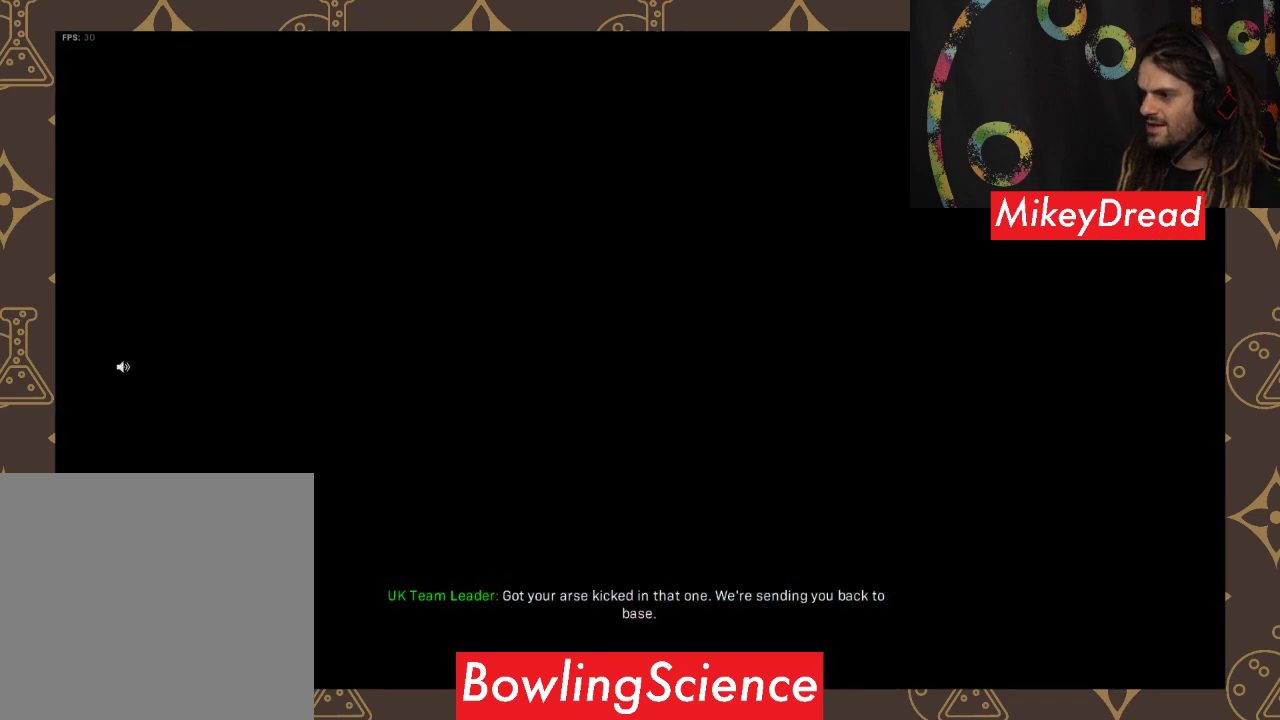
{"buttons": [], "left_stick": "center", "right_stick": "center", "events": []}
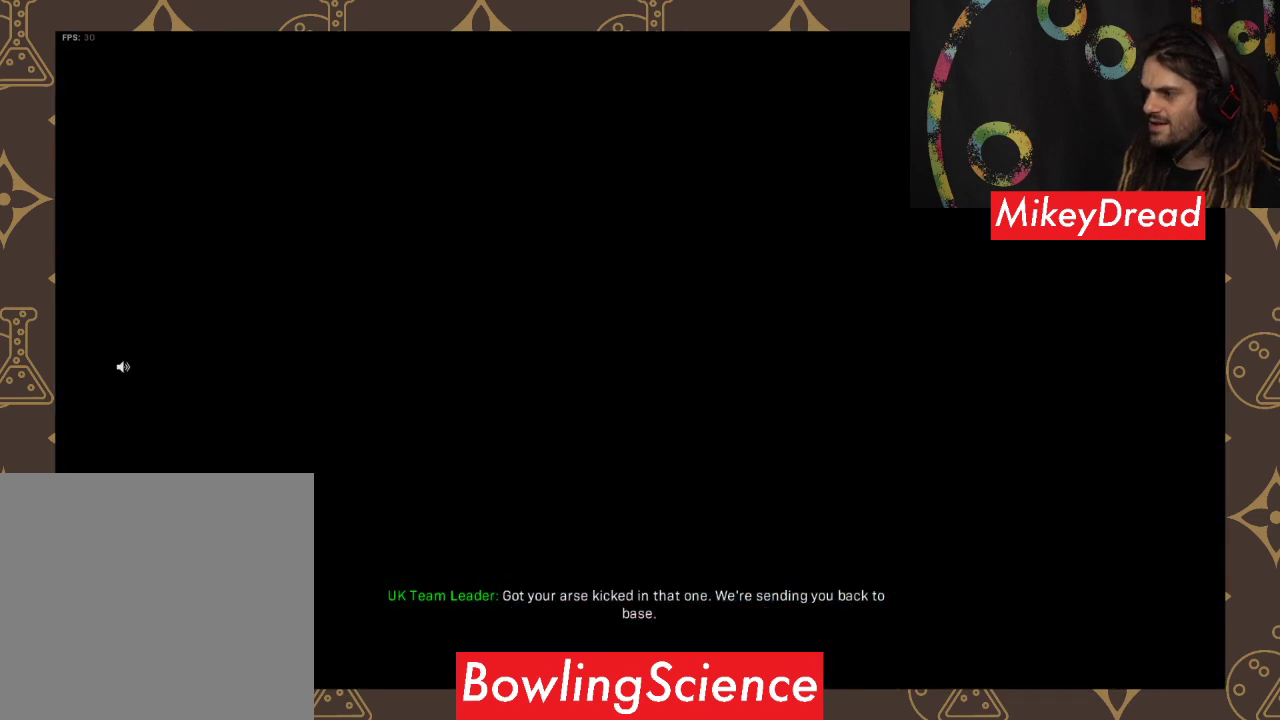
{"buttons": [], "left_stick": "center", "right_stick": "center", "events": []}
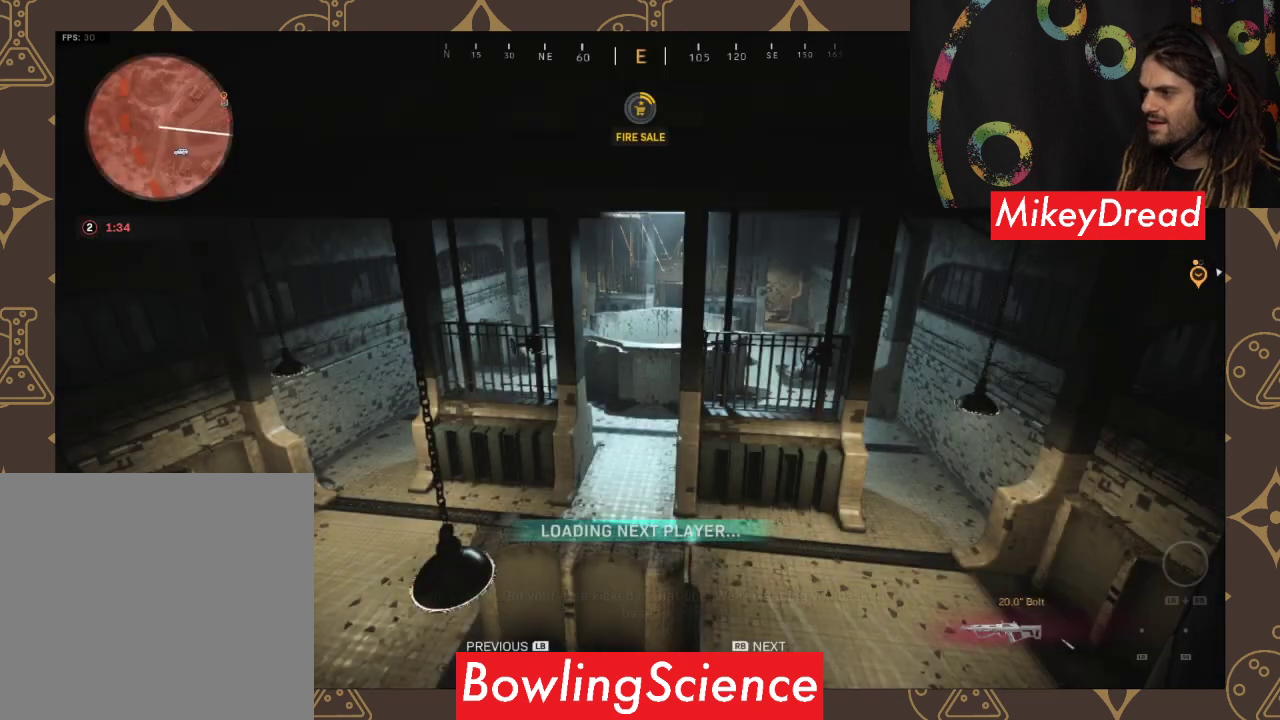
{"buttons": [], "left_stick": "center", "right_stick": "center", "events": []}
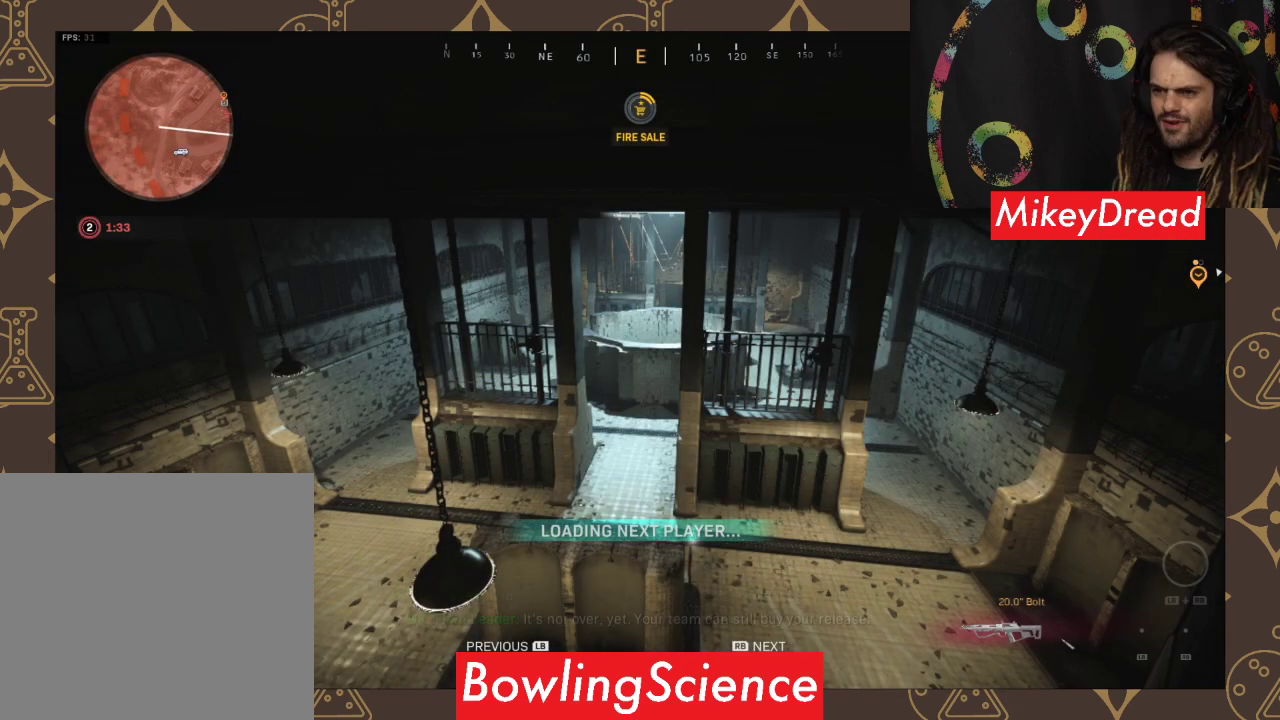
{"buttons": [], "left_stick": "center", "right_stick": "center", "events": []}
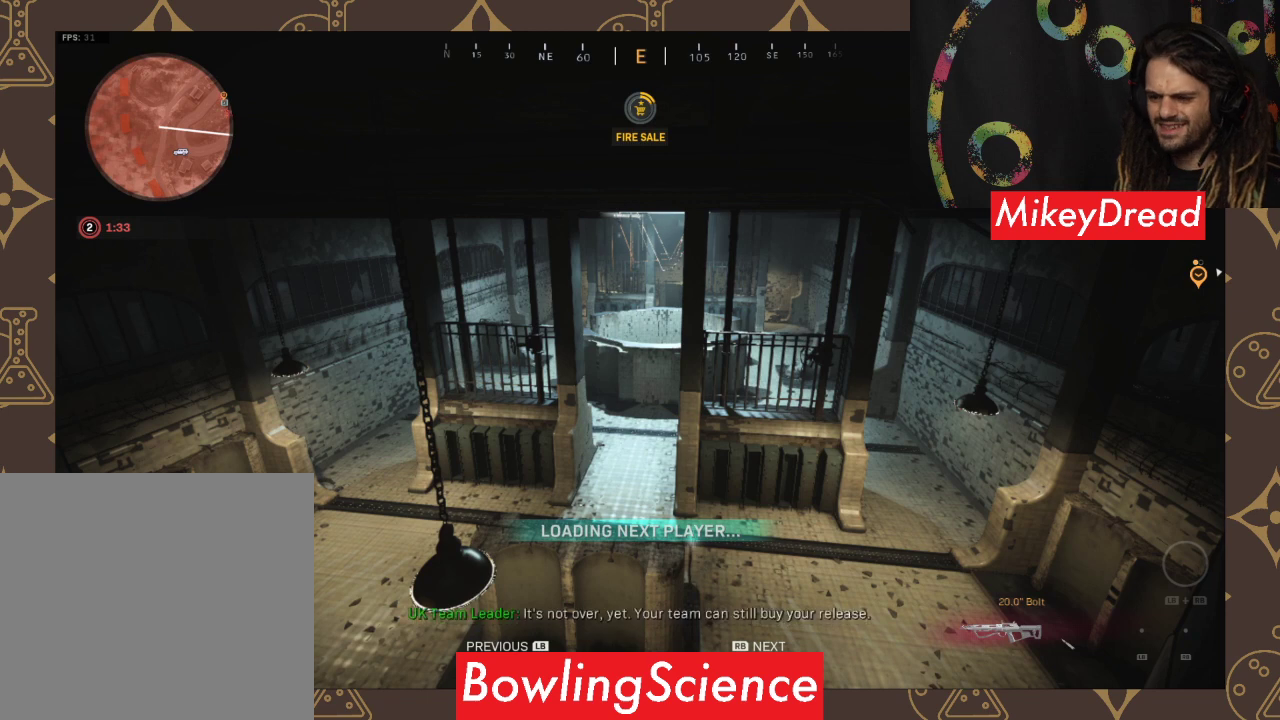
{"buttons": [], "left_stick": "center", "right_stick": "center", "events": []}
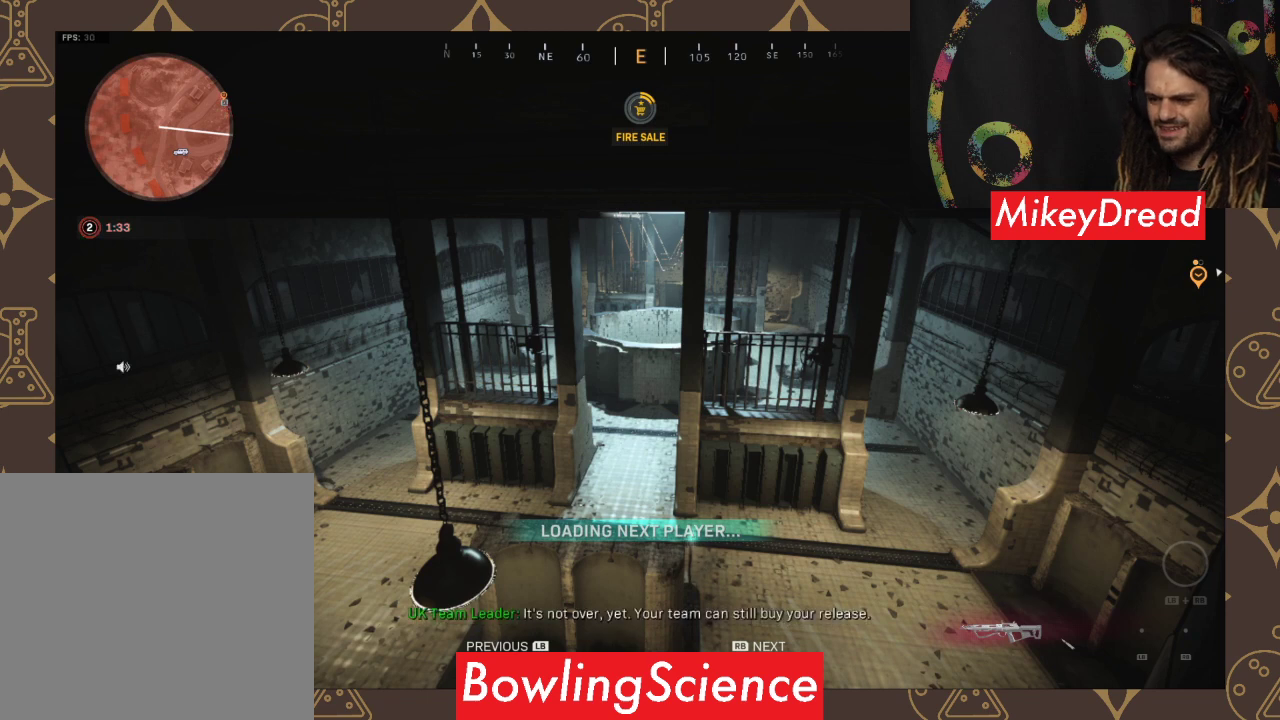
{"buttons": [], "left_stick": "center", "right_stick": "center", "events": []}
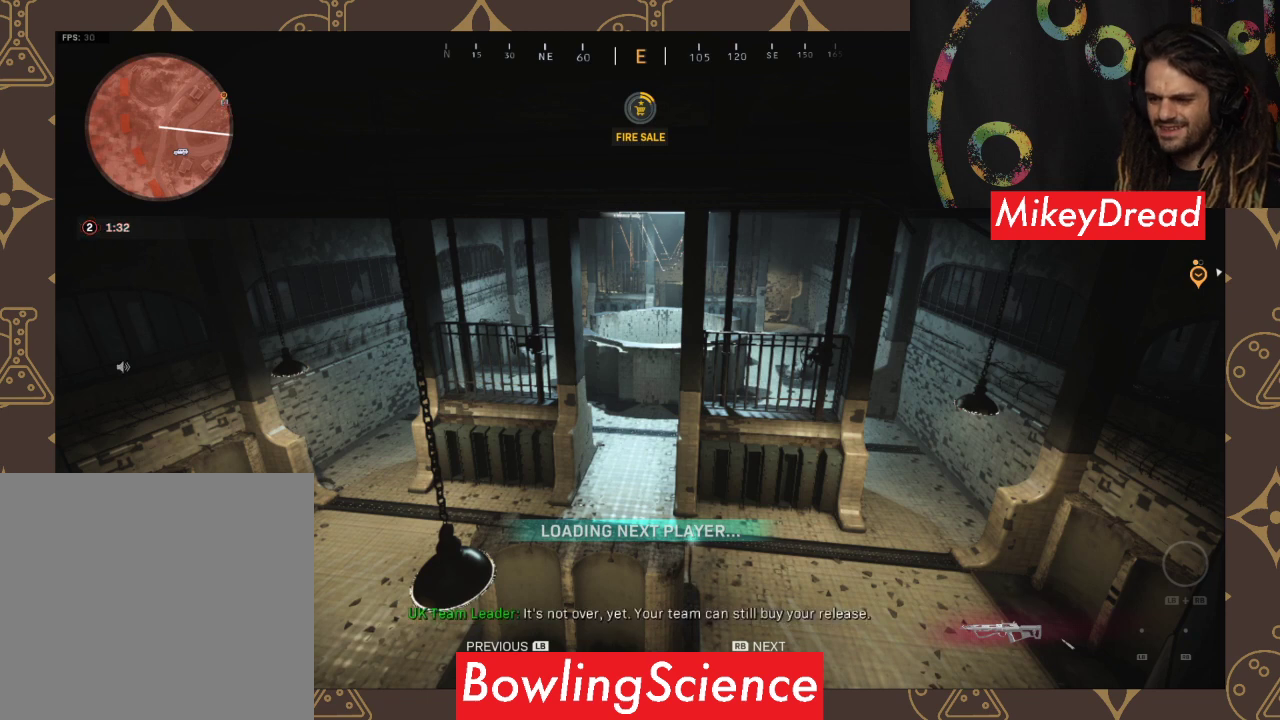
{"buttons": [], "left_stick": "center", "right_stick": "center", "events": [[100, "right_stick", "down"], [433, "right_stick", "center"]]}